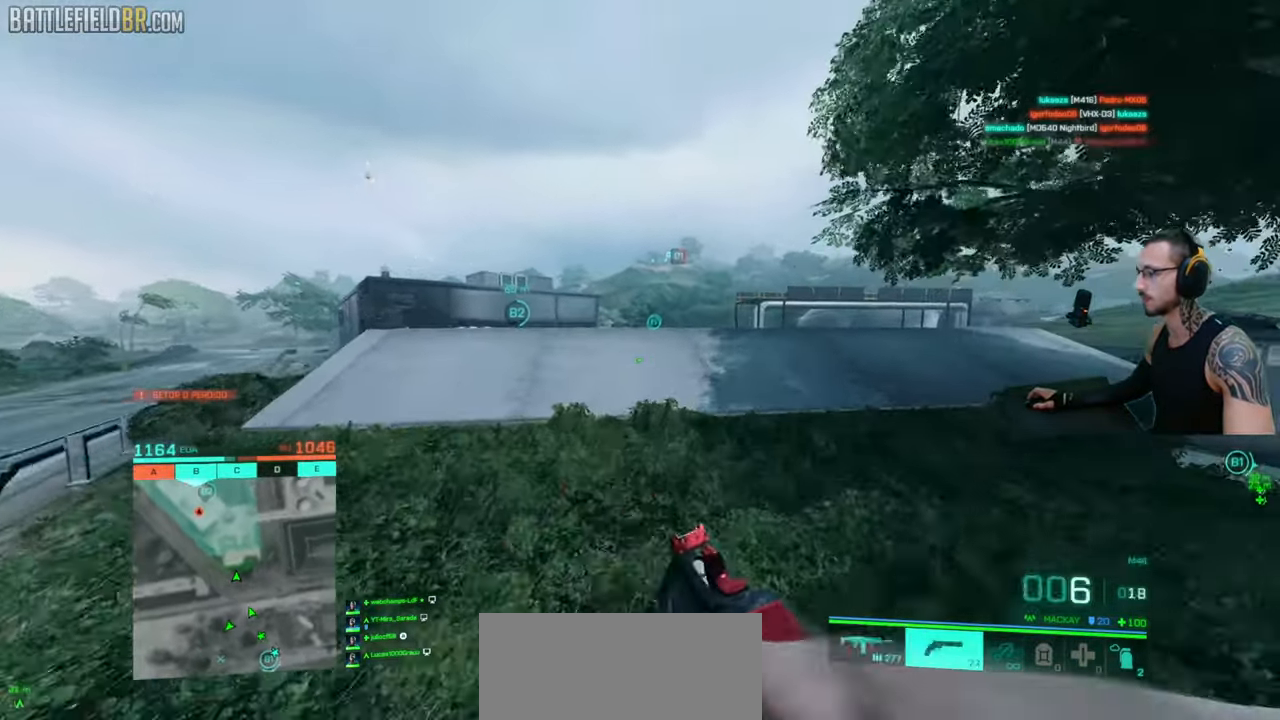
Gameplay with keyboard and mouse; each line is a JSON object with the keys and mouse buttons held at the frame after it. "events" lists presses ("down") and releases ("up") of "a", "ctrl", "d", "e", "f", "q", "r", "s", "shift", "space", "tab", "w", "mouse_left", "mouse_wheel", "mouse_right", "mouse_mb4" and "mouse_mb5" between this image and that frame as [ms after this image, input, new state], when the widget could be followed in between. "mouse_left", "mouse_wheel", "mouse_right", "mouse_mb4", "mouse_mb5" = the "left", "wheel", "right", "mb4", "mb5" buttons of the "mouse" list. No other keys are recorded. "wheel" means that the mouse wheel is clicked or scrolled. Mouse movement is not recorded.
{"keys": ["shift", "w"], "mouse": [], "events": [[67, "shift", "up"], [100, "shift", "down"], [417, "mouse_wheel", "down"], [434, "mouse_wheel", "up"]]}
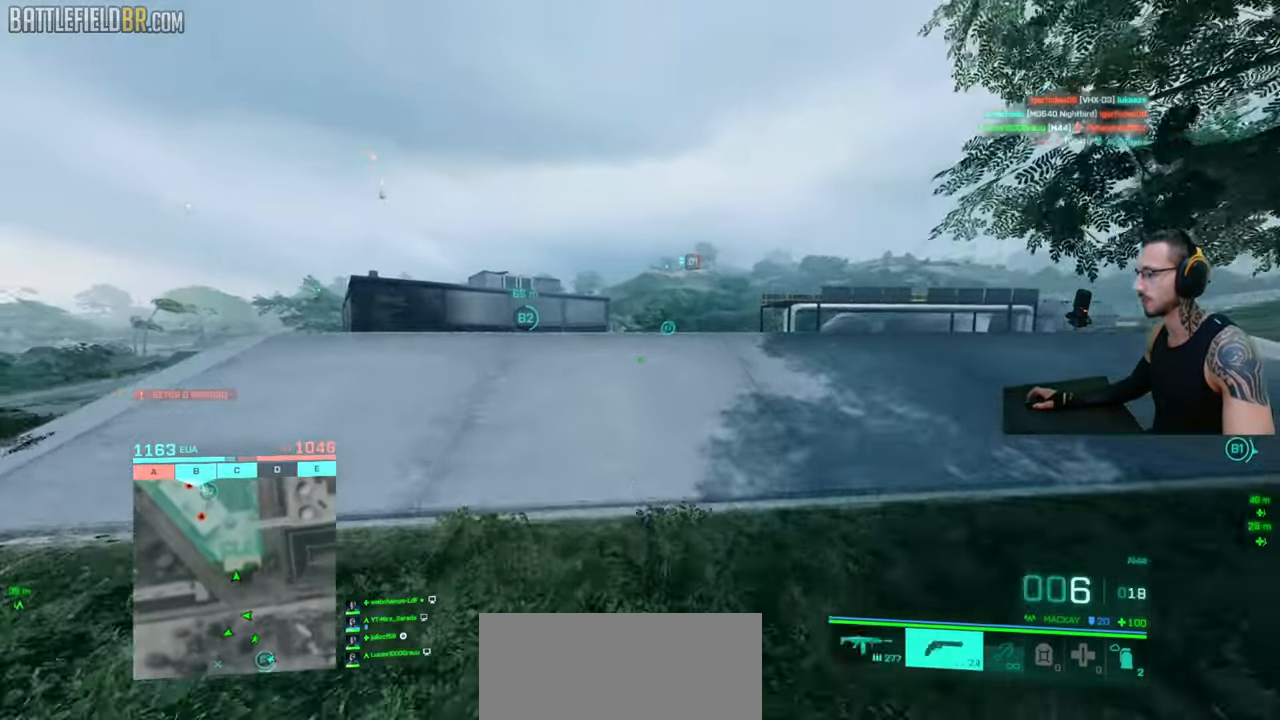
{"keys": ["ctrl", "d", "shift", "w"], "mouse": [], "events": [[284, "d", "down"], [300, "space", "down"], [450, "space", "up"], [467, "ctrl", "down"]]}
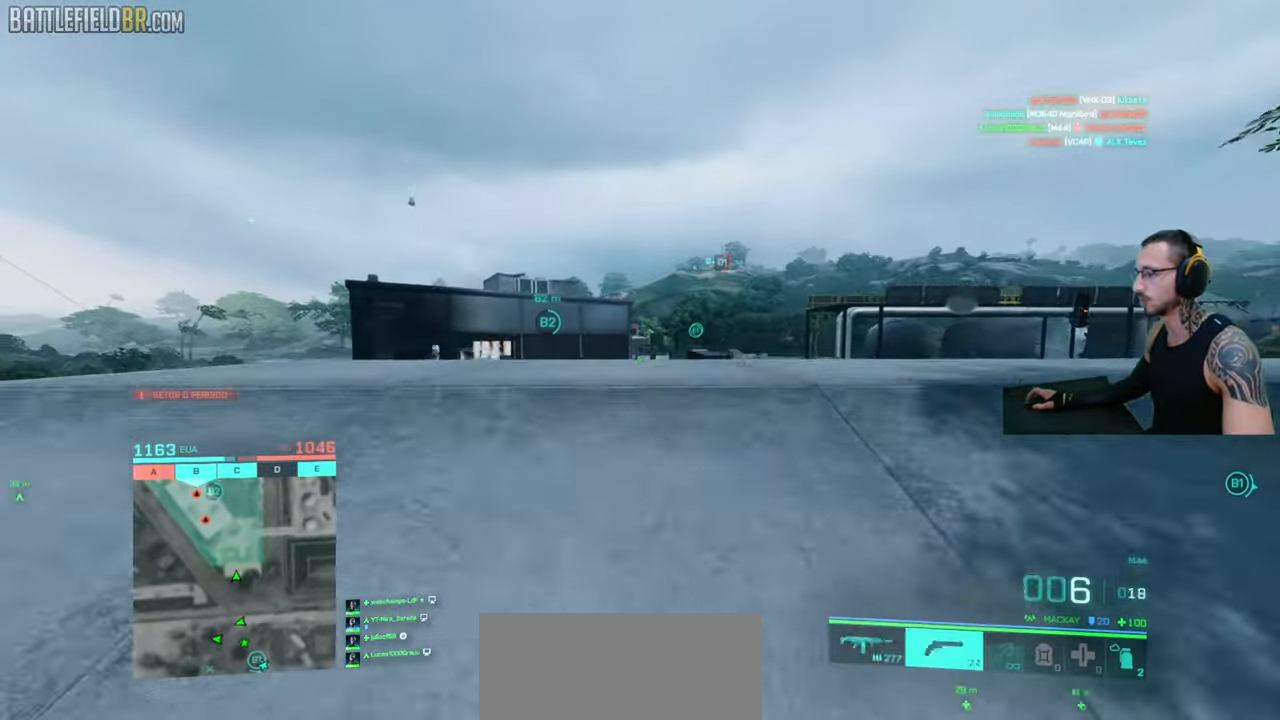
{"keys": ["w"], "mouse": [], "events": [[167, "ctrl", "up"], [367, "shift", "up"], [400, "d", "up"], [450, "shift", "down"], [500, "shift", "up"]]}
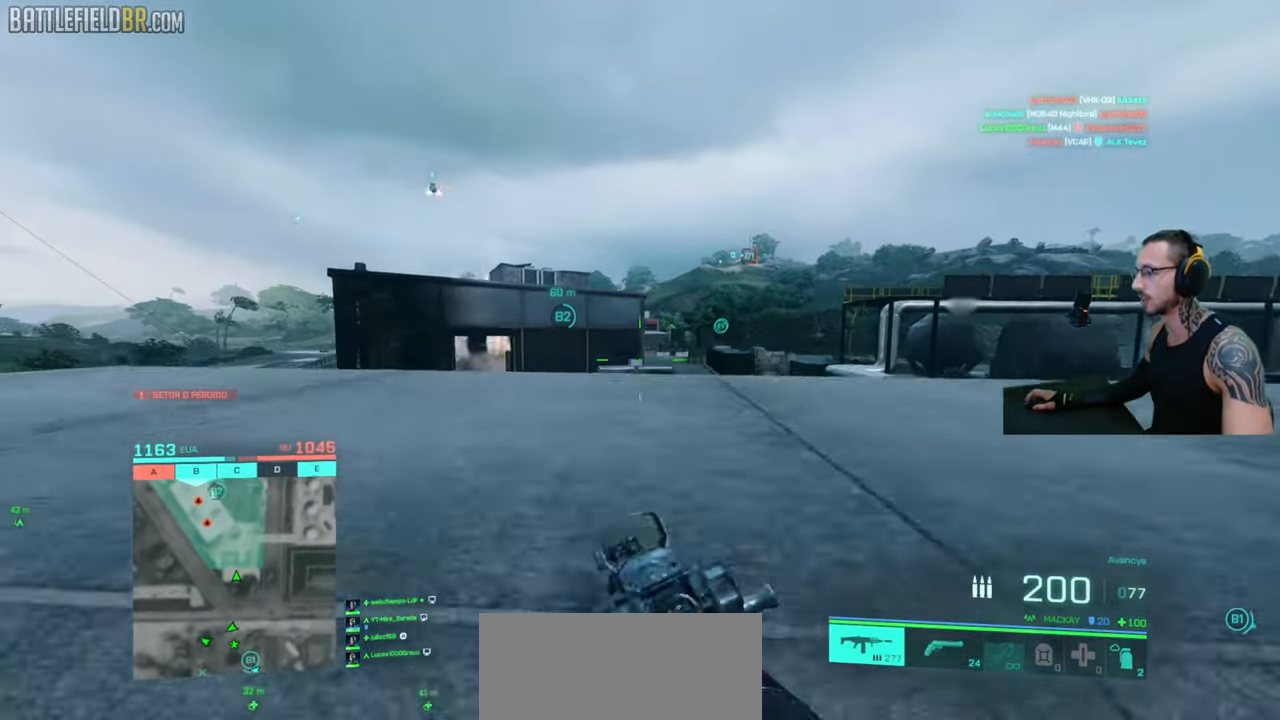
{"keys": ["a", "shift", "w"], "mouse": [], "events": [[100, "shift", "down"], [167, "a", "down"], [317, "shift", "up"], [417, "shift", "down"]]}
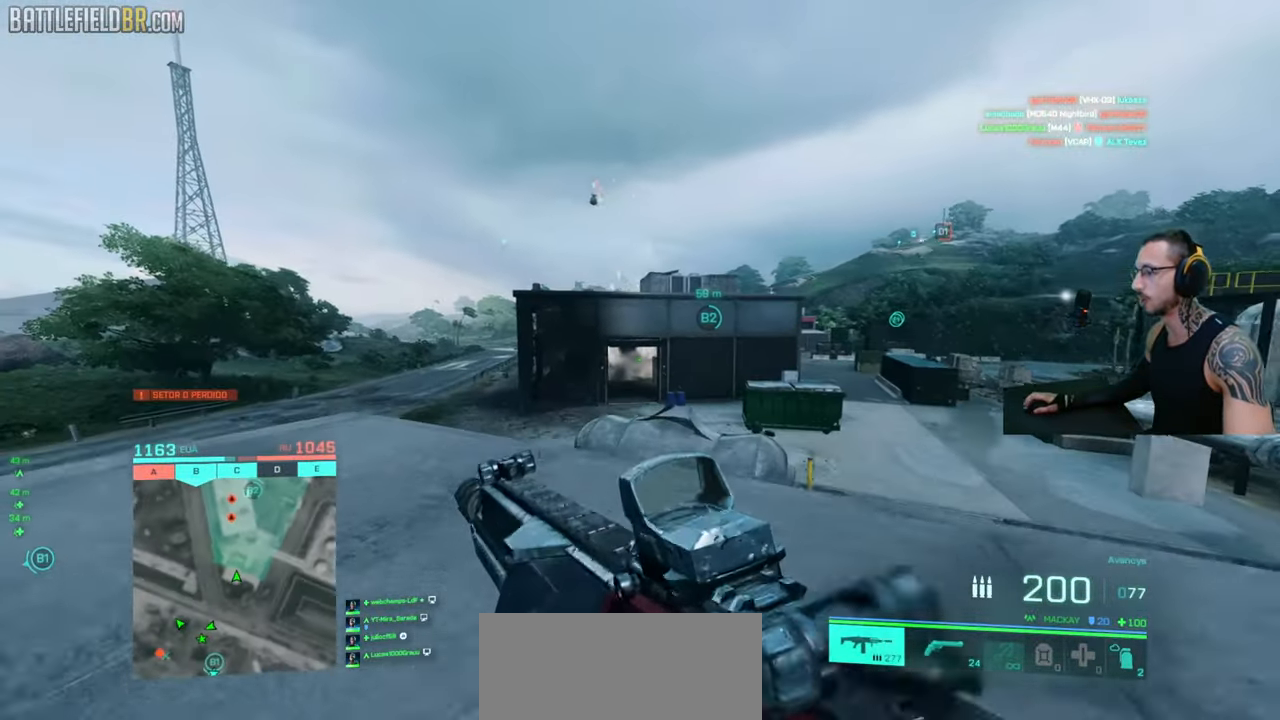
{"keys": ["a", "shift", "w"], "mouse": [], "events": [[167, "shift", "up"], [184, "a", "up"], [217, "a", "down"], [234, "shift", "down"]]}
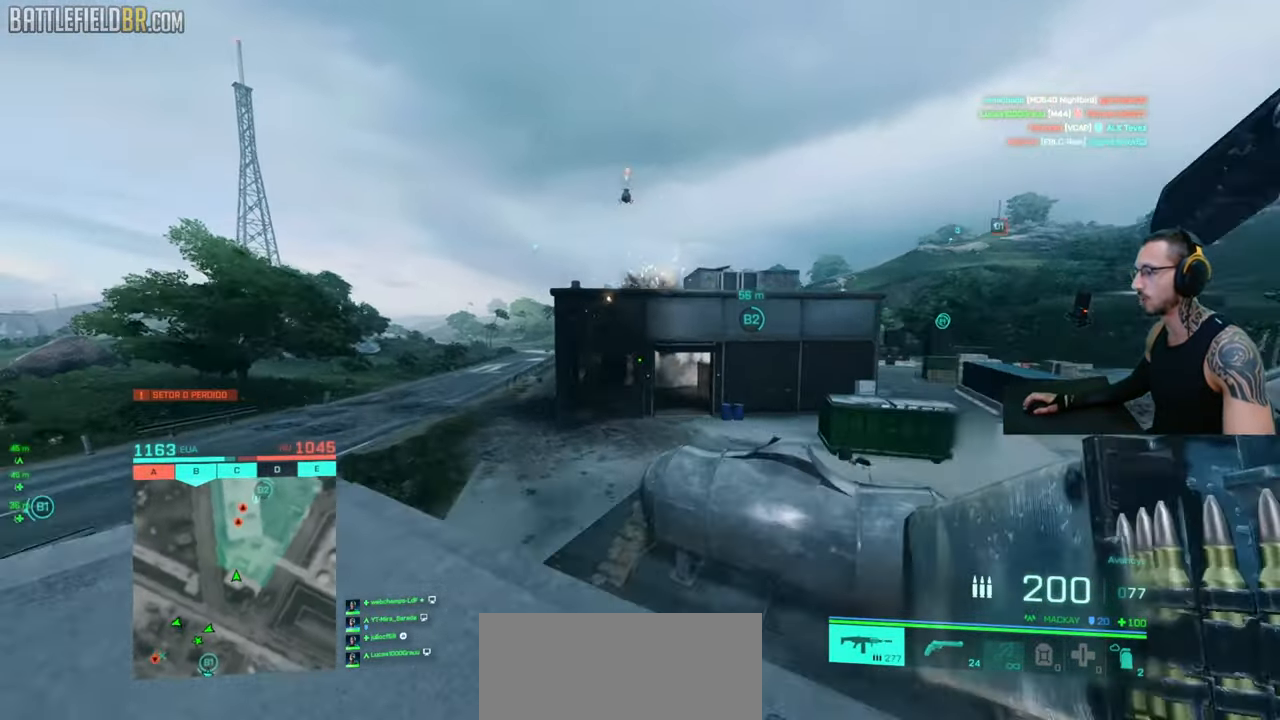
{"keys": ["a", "shift", "w"], "mouse": [], "events": []}
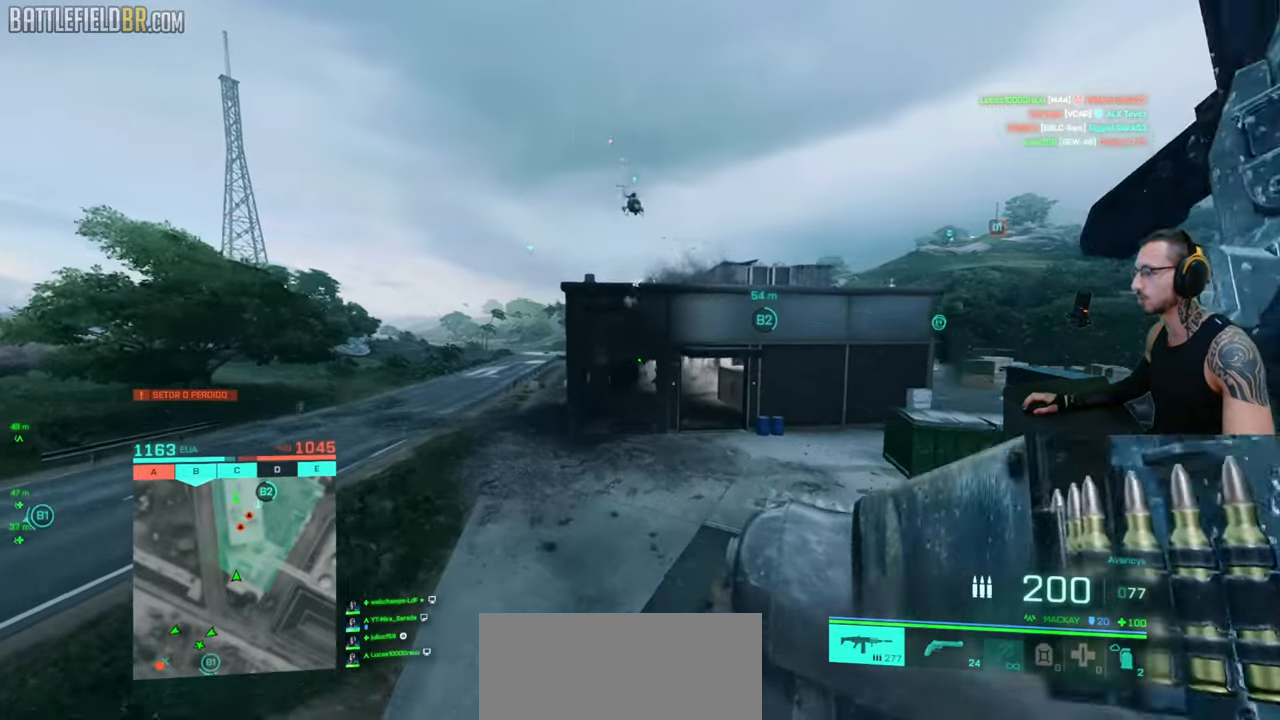
{"keys": ["a", "ctrl", "shift", "w"], "mouse": [], "events": [[100, "ctrl", "down"]]}
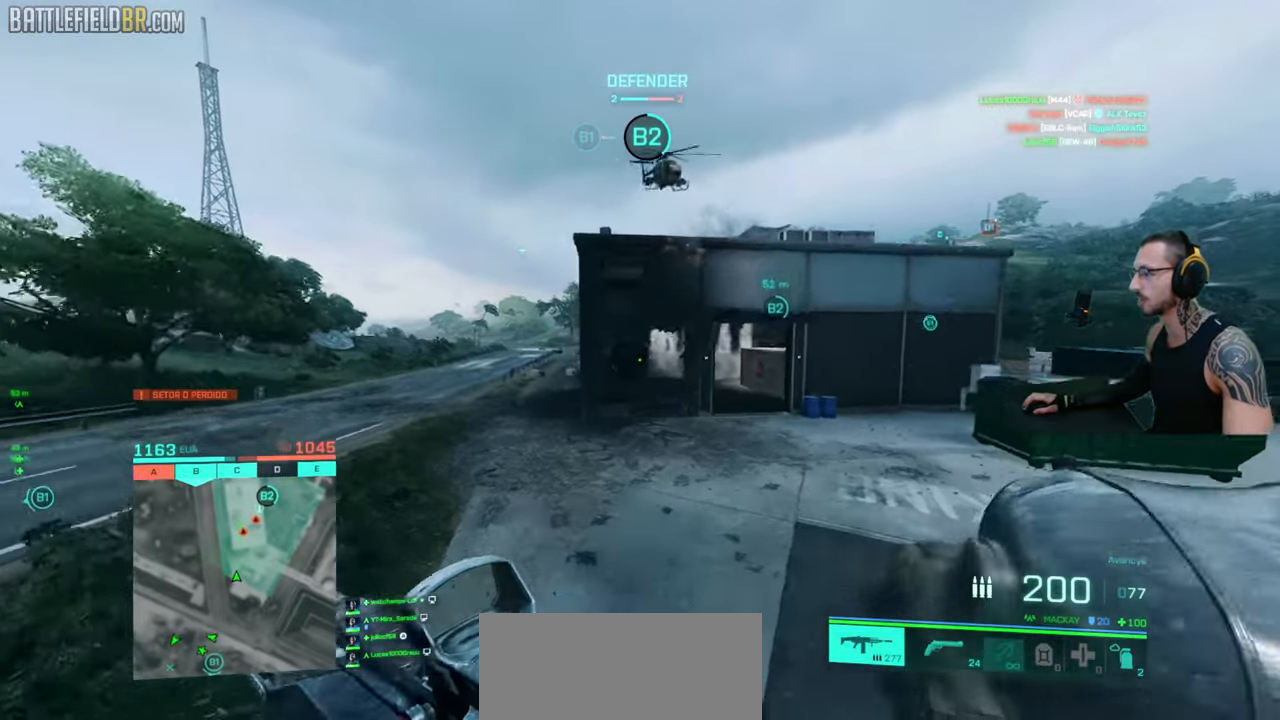
{"keys": ["a", "shift", "w"], "mouse": [], "events": [[17, "ctrl", "up"], [84, "shift", "up"], [200, "shift", "down"], [400, "shift", "up"], [500, "shift", "down"]]}
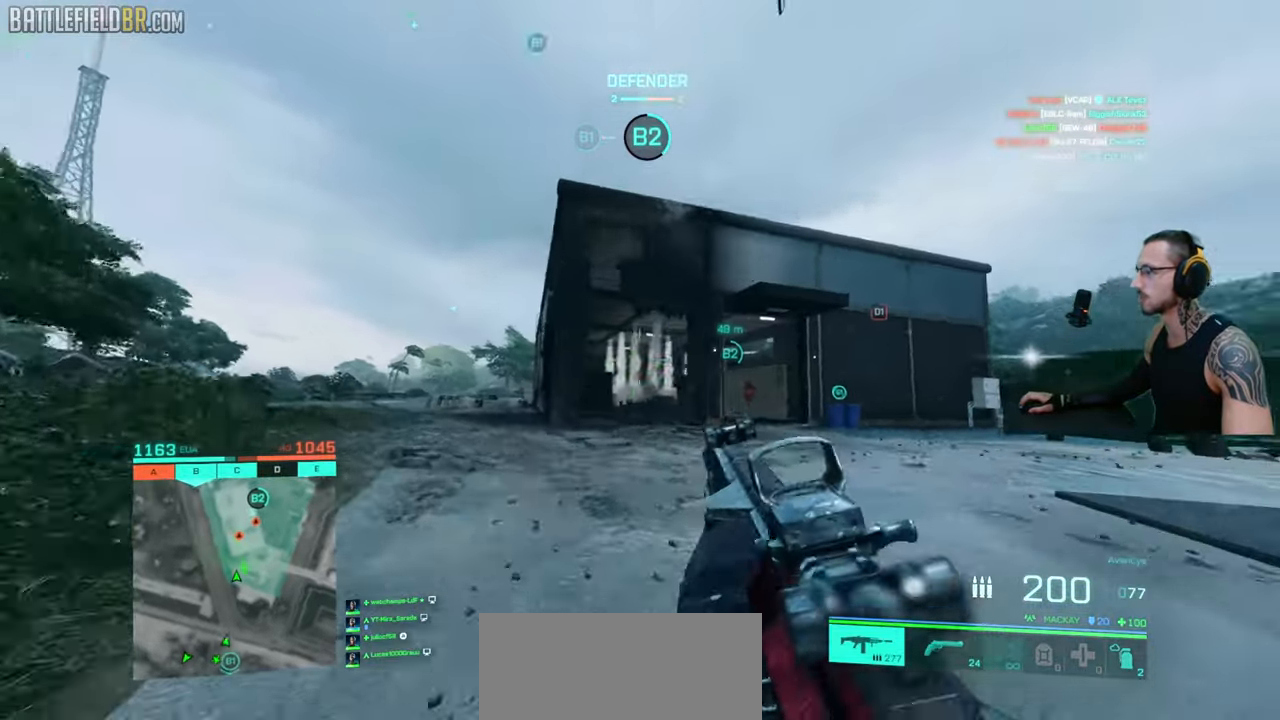
{"keys": ["a", "shift", "w"], "mouse": [], "events": []}
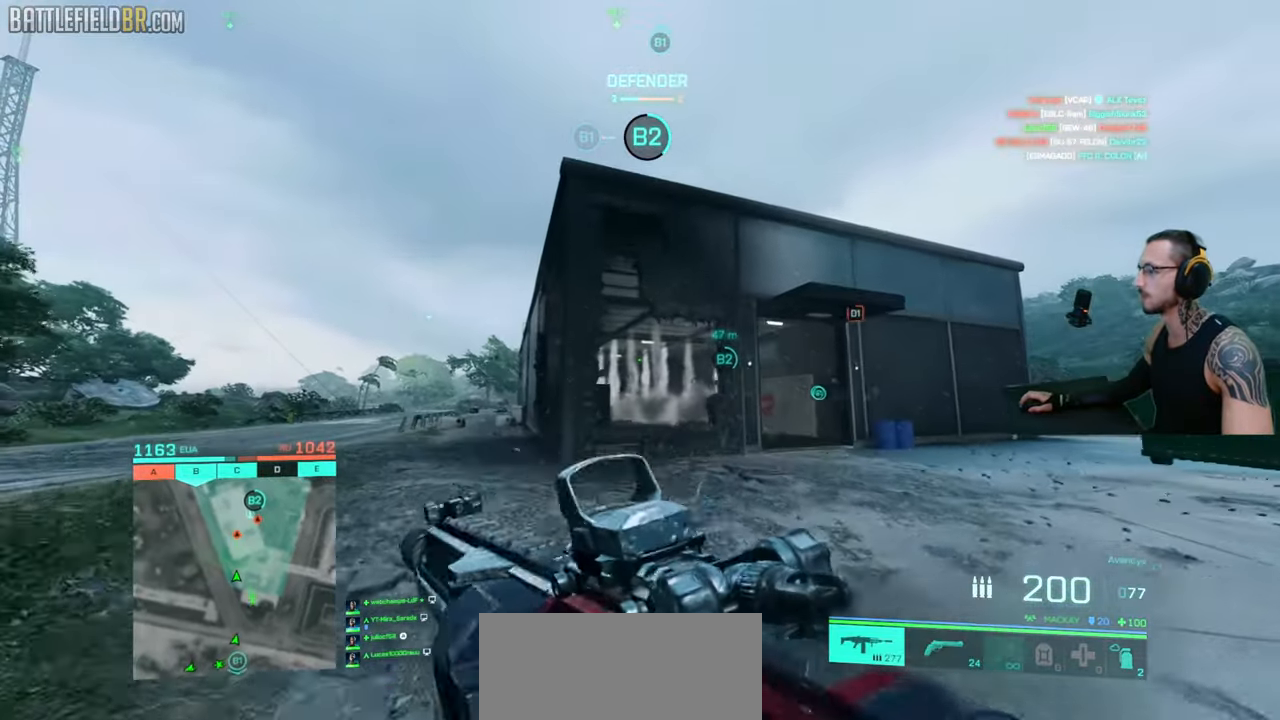
{"keys": ["a", "shift", "w"], "mouse": [], "events": [[117, "space", "down"], [284, "space", "up"]]}
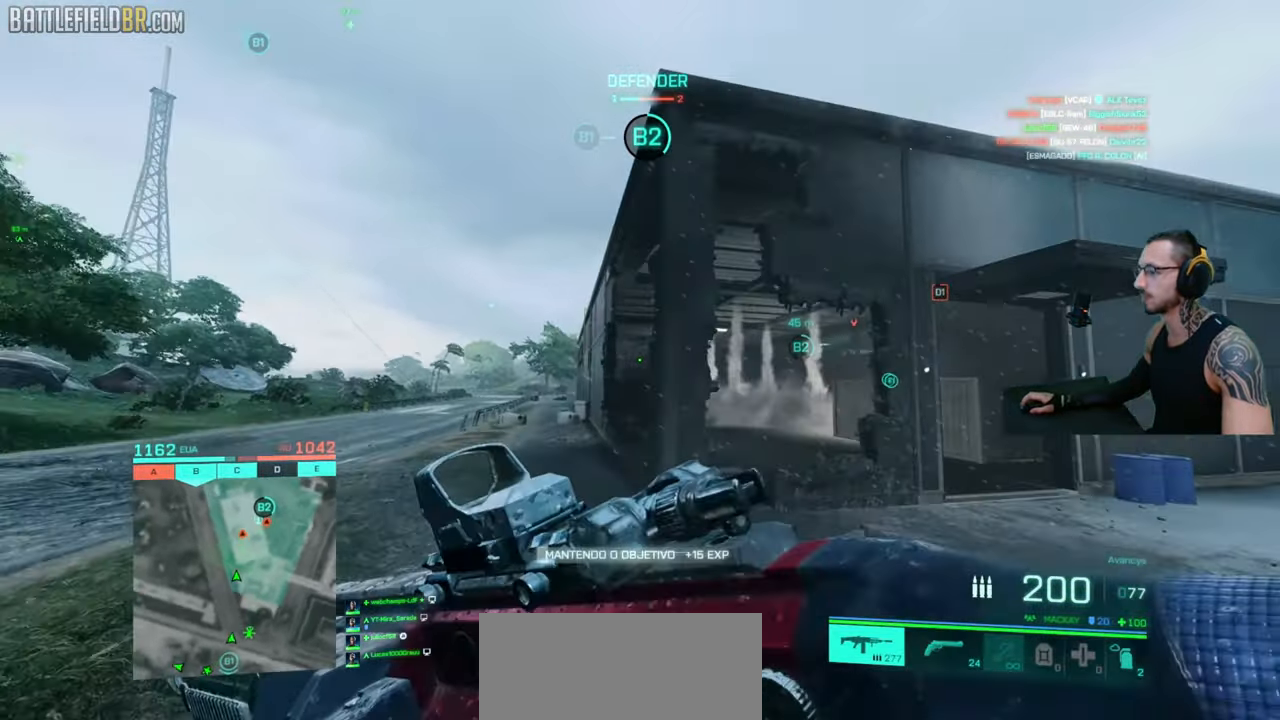
{"keys": ["a", "shift", "w"], "mouse": [], "events": [[217, "shift", "up"], [267, "shift", "down"]]}
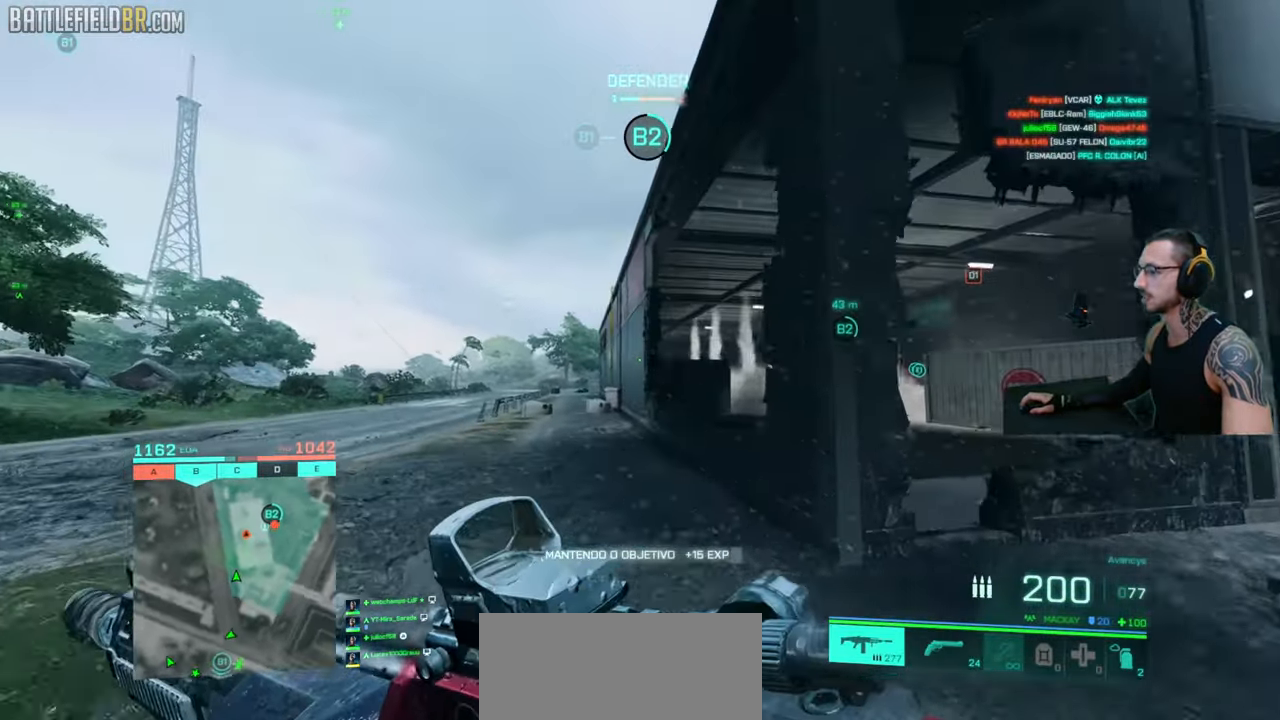
{"keys": ["a", "shift", "w"], "mouse": [], "events": [[100, "a", "up"], [184, "a", "down"], [267, "a", "up"], [350, "a", "down"]]}
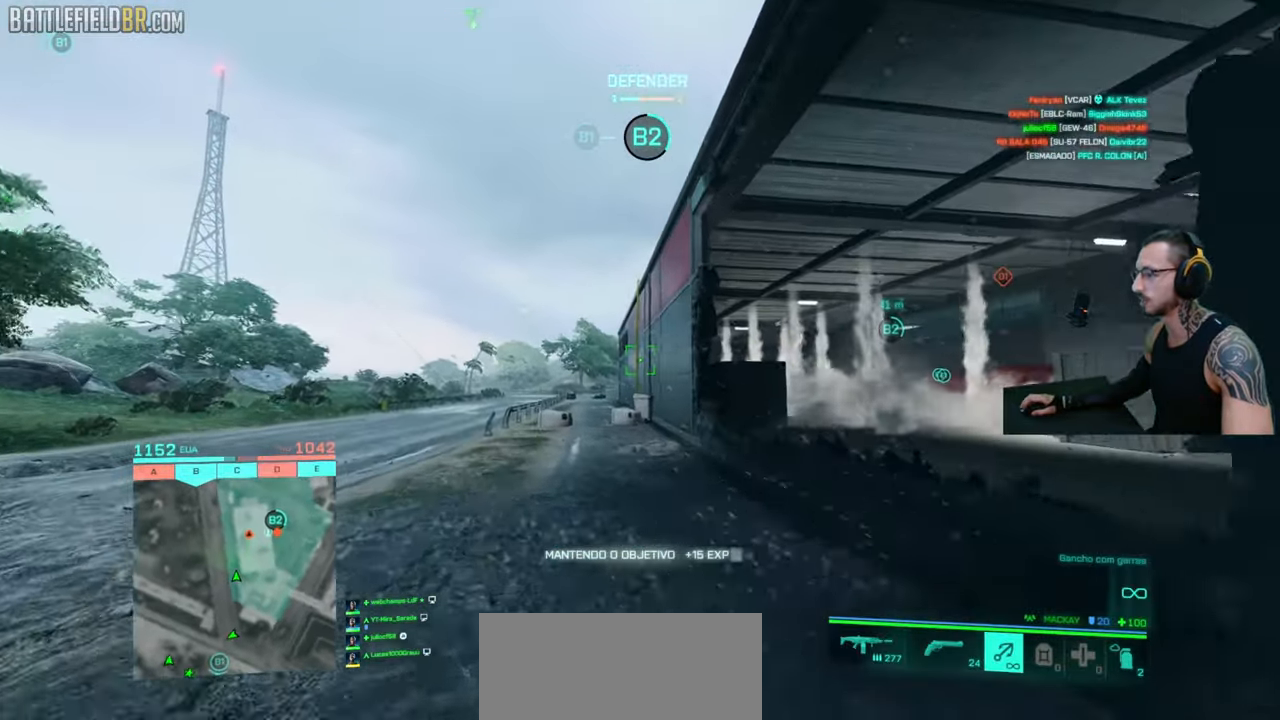
{"keys": ["a", "w"], "mouse": ["left"], "events": [[300, "shift", "up"], [500, "mouse_left", "down"]]}
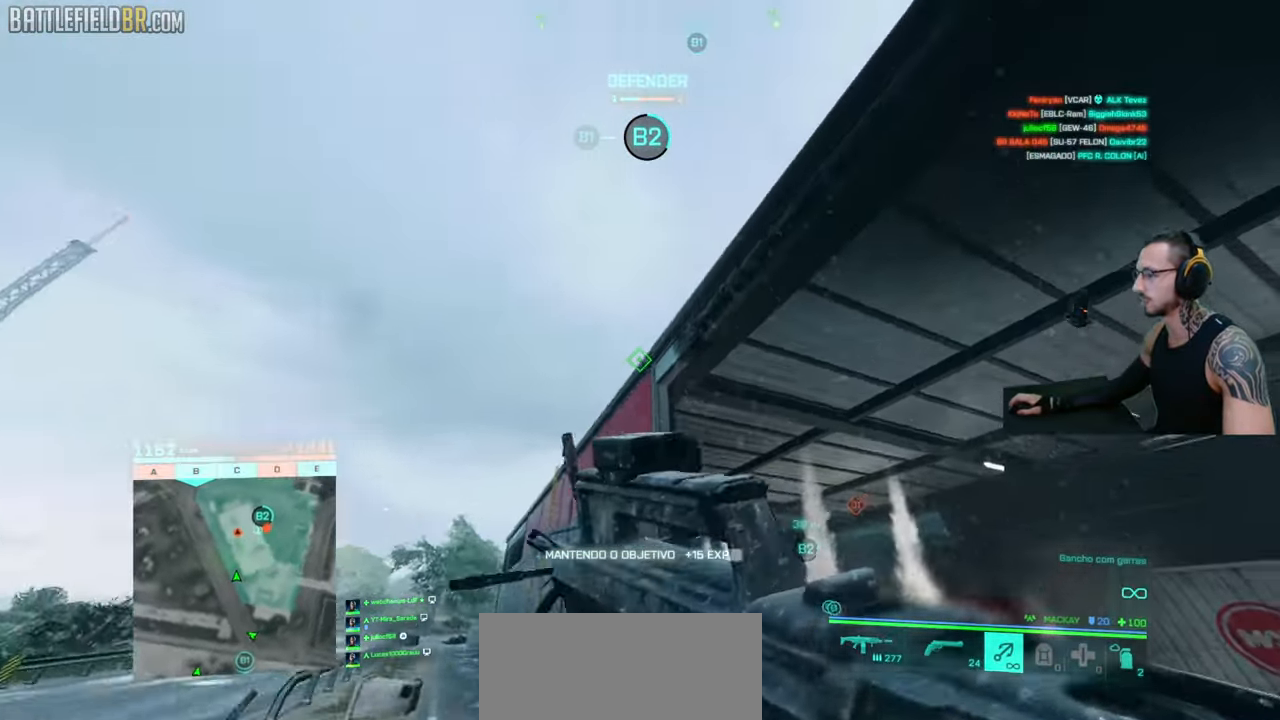
{"keys": ["a", "shift", "w"], "mouse": ["left"], "events": [[200, "shift", "down"]]}
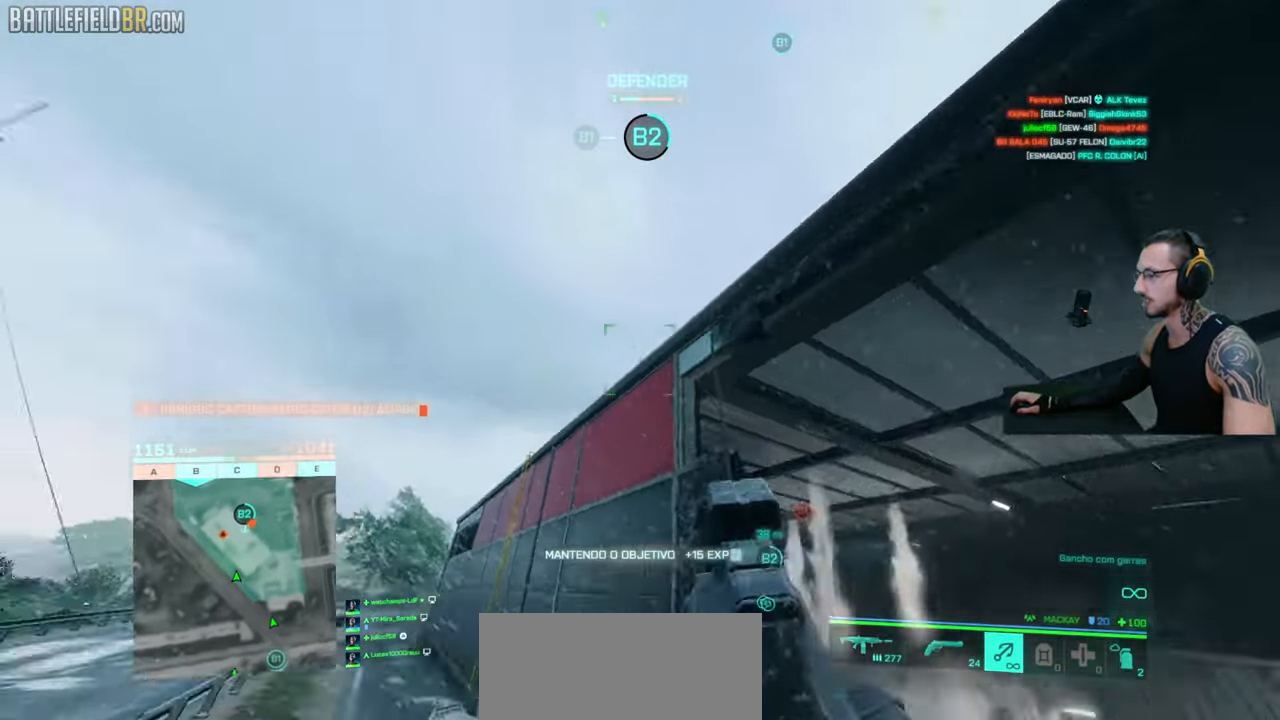
{"keys": ["d", "shift", "w"], "mouse": [], "events": [[217, "d", "down"], [267, "a", "up"], [400, "mouse_left", "up"]]}
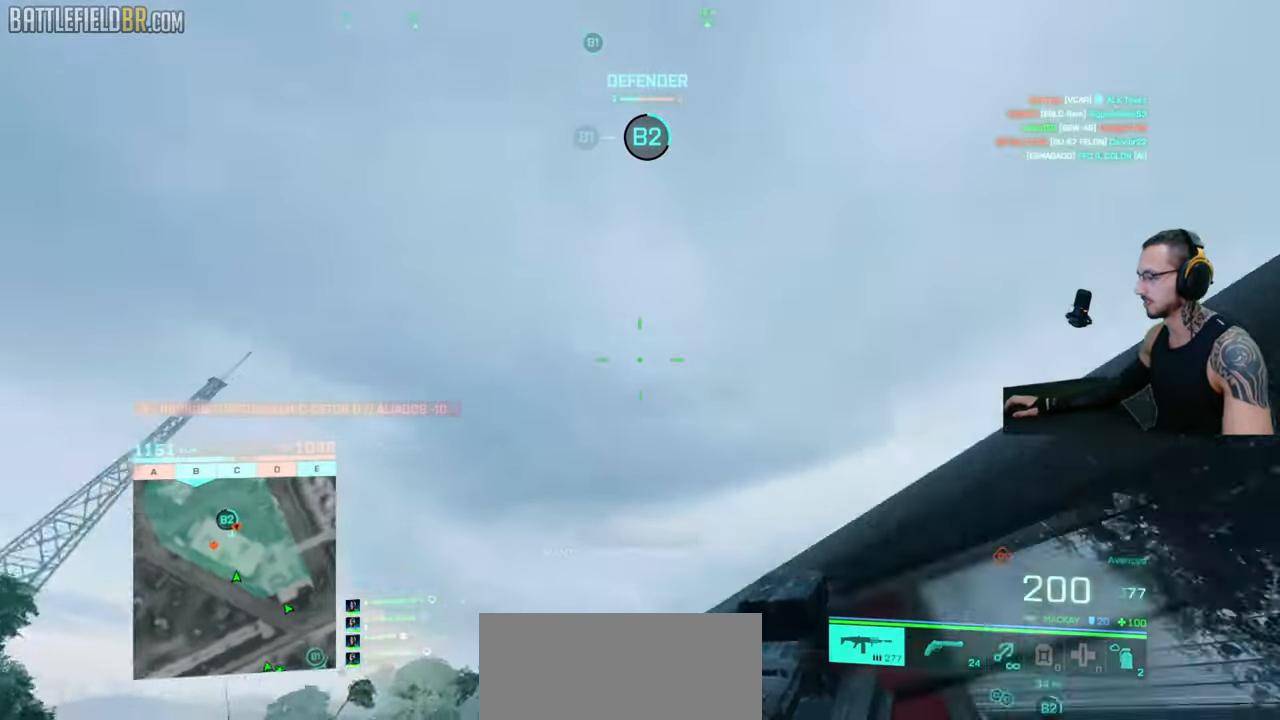
{"keys": ["d", "shift", "w"], "mouse": [], "events": [[67, "shift", "up"], [117, "shift", "down"], [384, "shift", "up"], [500, "shift", "down"]]}
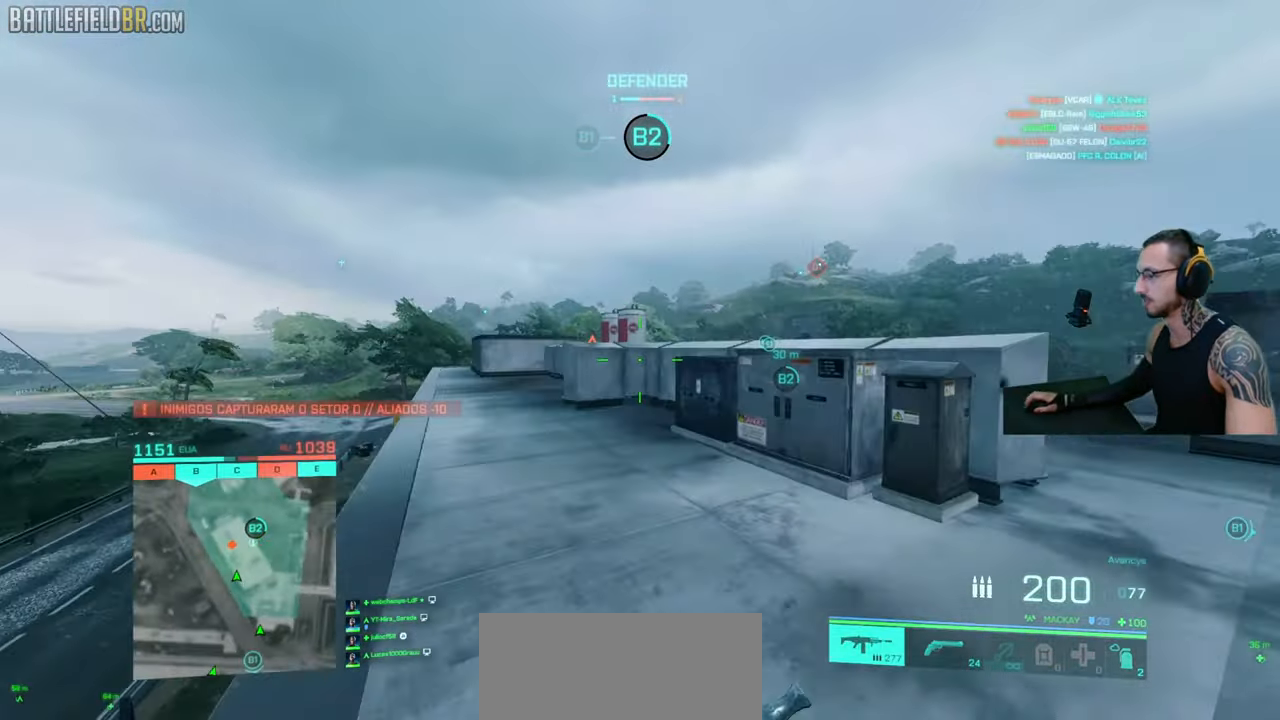
{"keys": ["d", "shift", "w"], "mouse": [], "events": []}
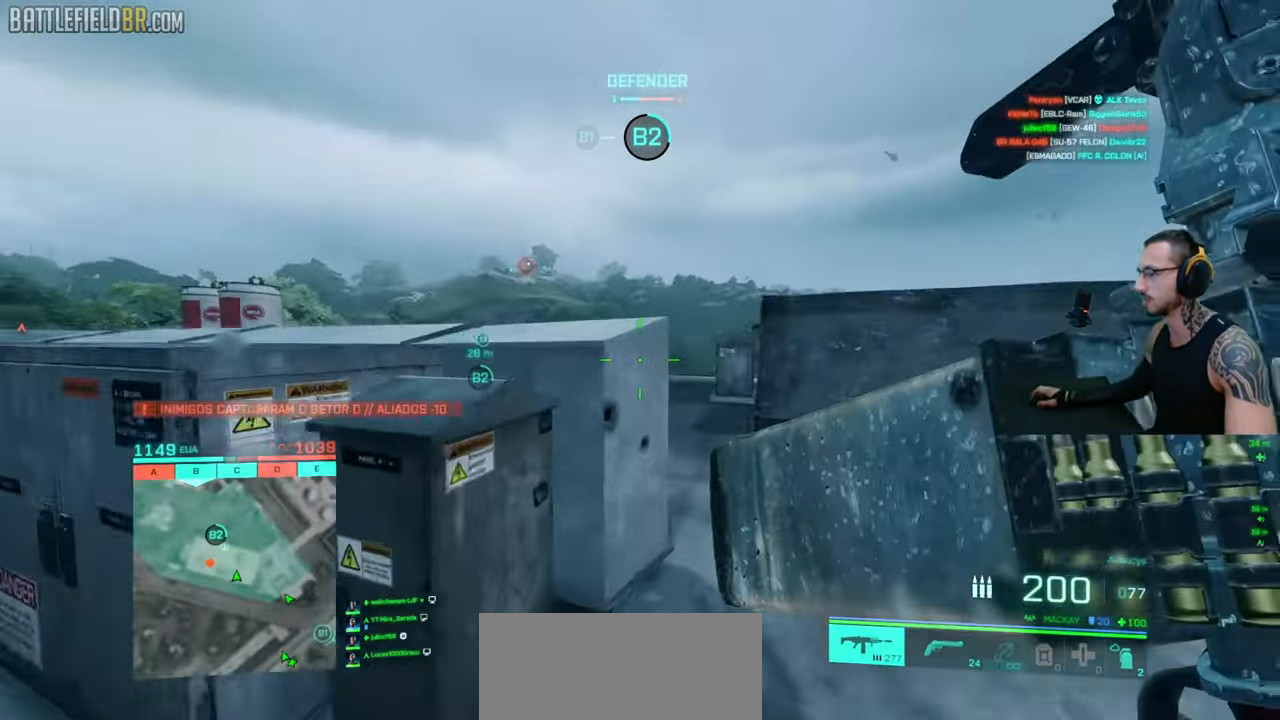
{"keys": ["d"], "mouse": [], "events": [[84, "ctrl", "down"], [134, "w", "up"], [217, "ctrl", "up"], [217, "shift", "up"]]}
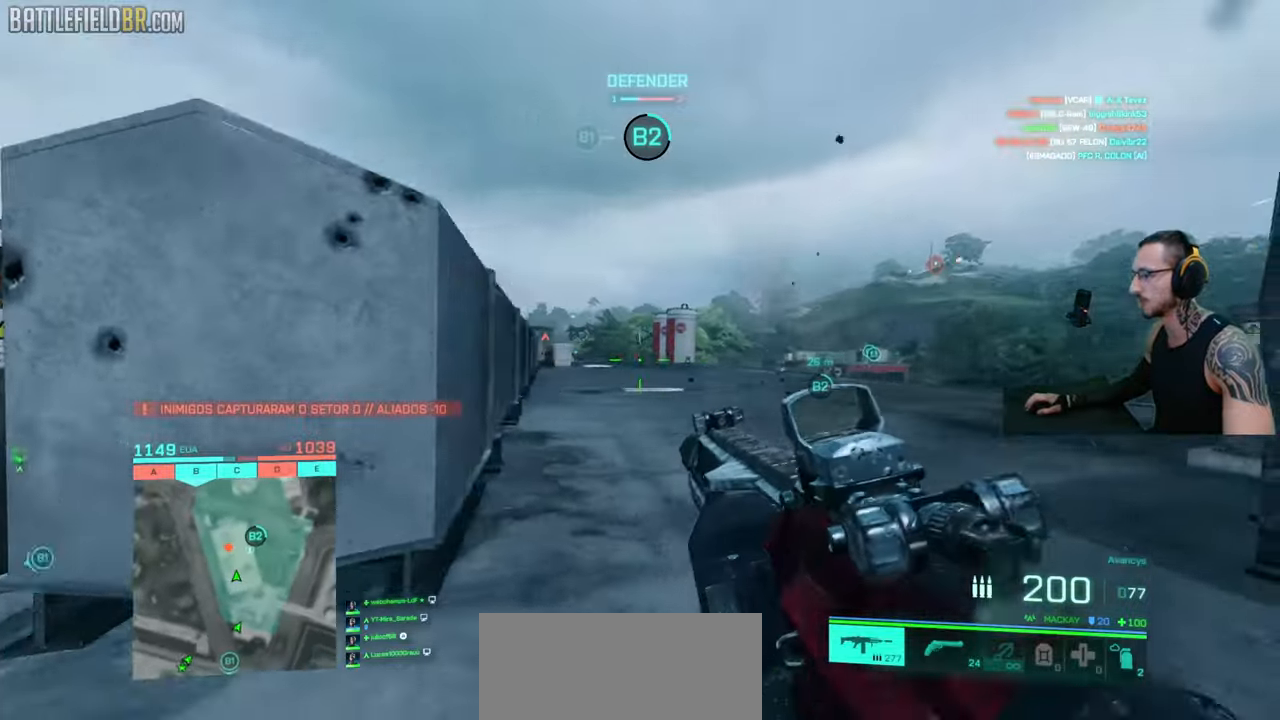
{"keys": ["a"], "mouse": ["left", "right"], "events": [[217, "mouse_right", "down"], [400, "mouse_left", "down"], [417, "a", "down"], [434, "d", "up"]]}
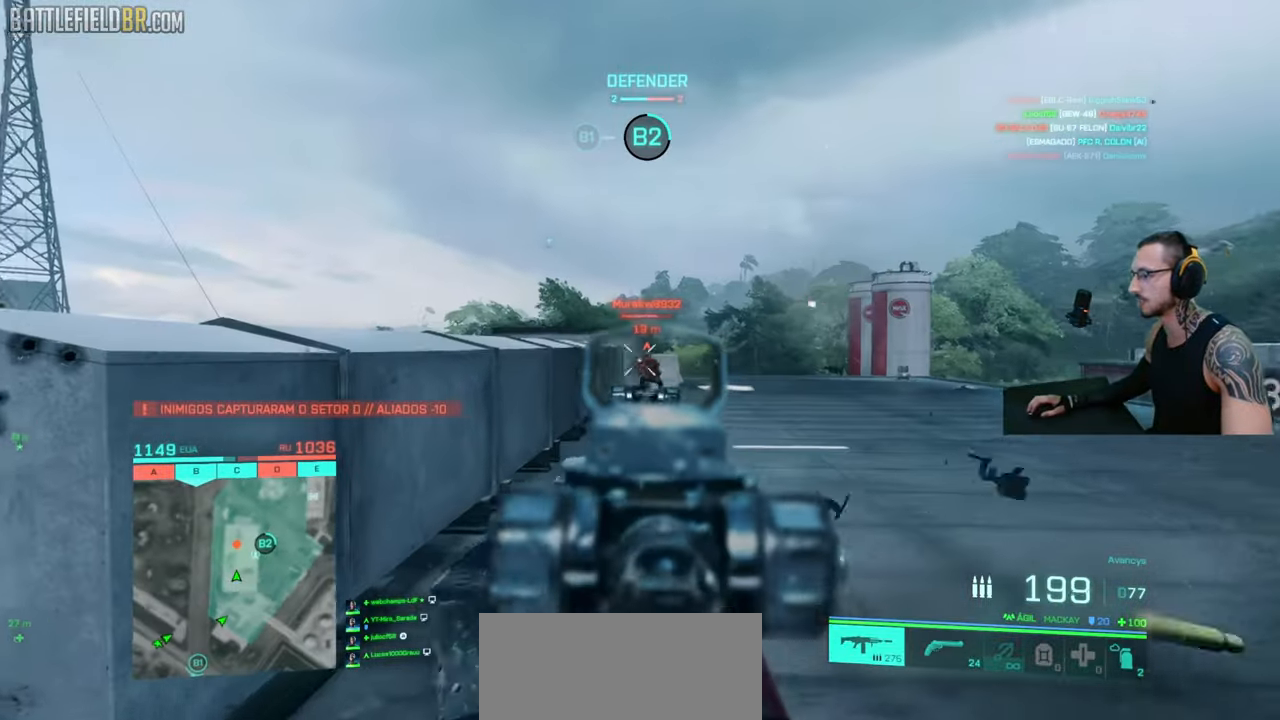
{"keys": ["a"], "mouse": ["left", "right"], "events": []}
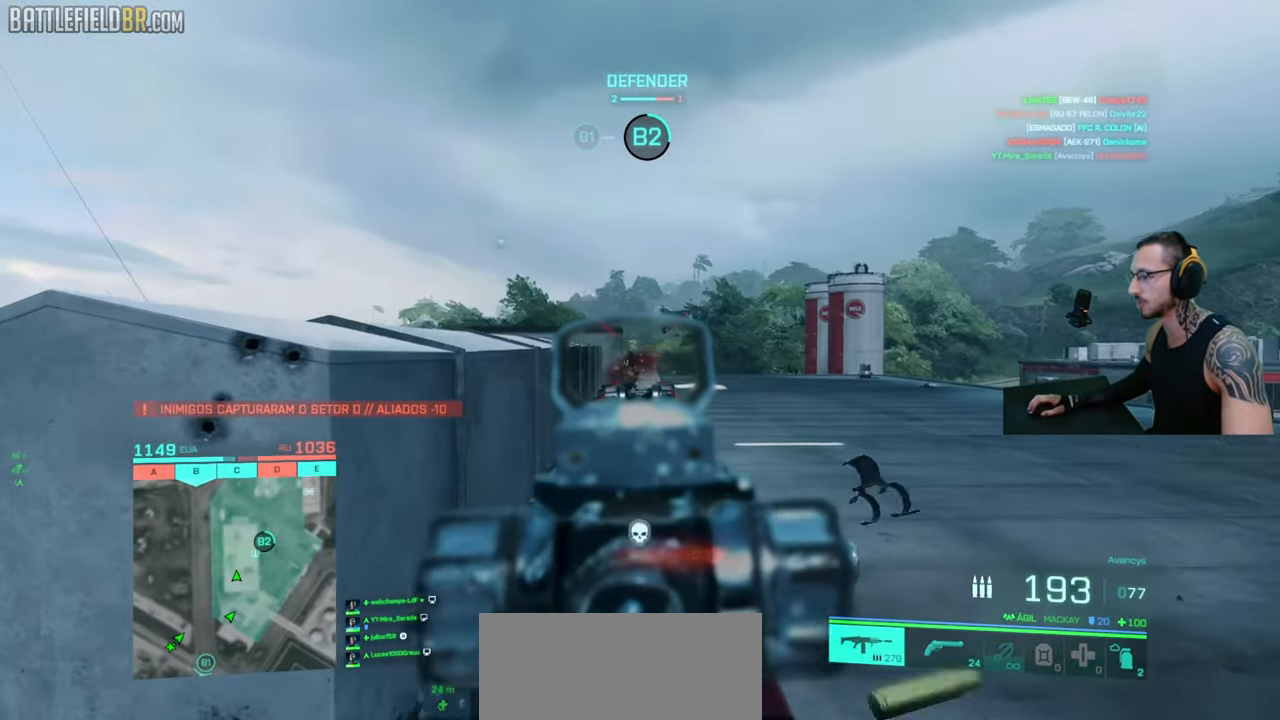
{"keys": ["shift", "w"], "mouse": [], "events": [[17, "mouse_left", "up"], [34, "mouse_right", "up"], [34, "w", "down"], [50, "d", "down"], [67, "shift", "down"], [117, "a", "up"], [150, "shift", "up"], [167, "w", "up"], [217, "w", "down"], [234, "shift", "down"], [384, "d", "up"]]}
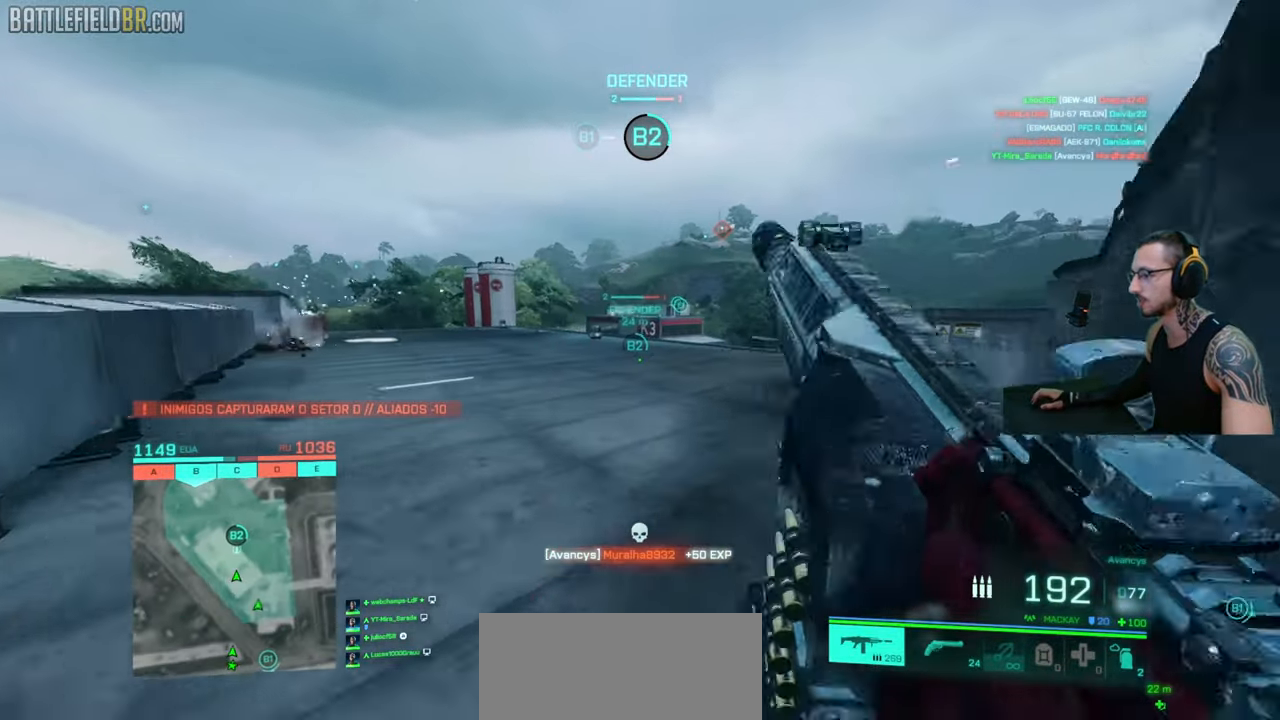
{"keys": ["ctrl", "d", "shift", "w"], "mouse": [], "events": [[100, "space", "down"], [234, "space", "up"], [250, "ctrl", "down"], [250, "d", "down"]]}
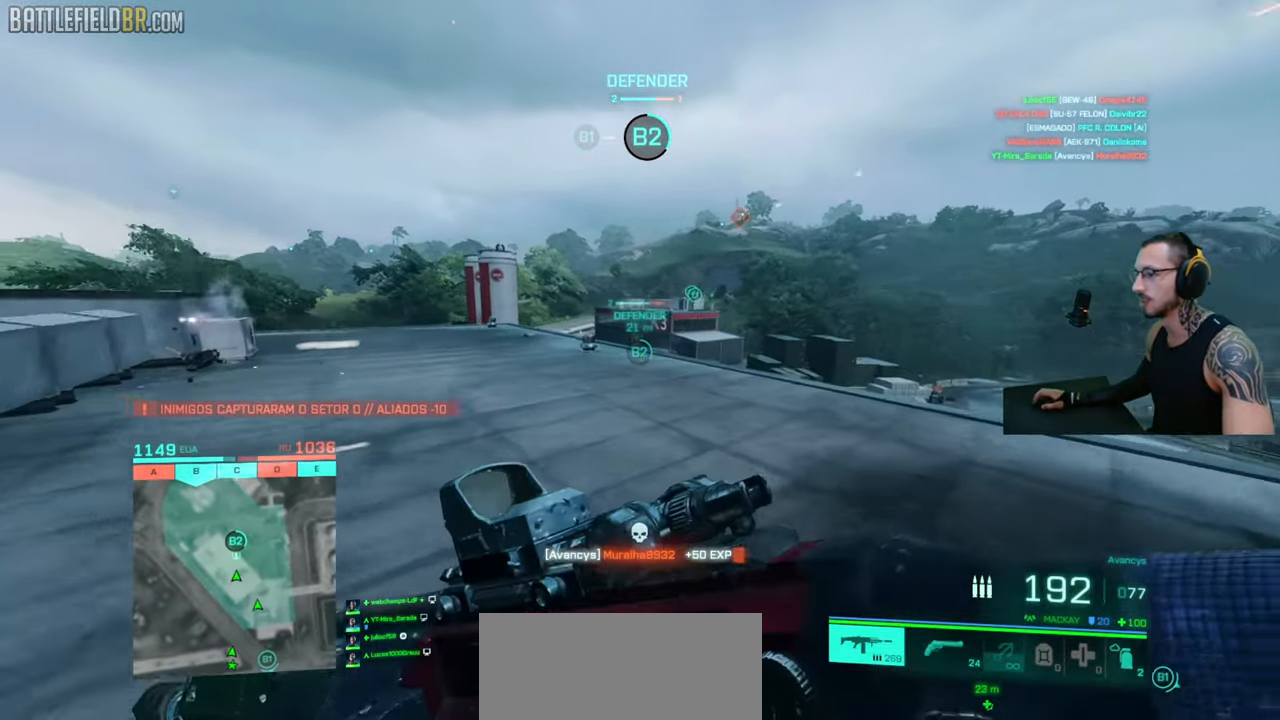
{"keys": [], "mouse": [], "events": [[167, "d", "up"], [200, "ctrl", "up"], [200, "shift", "up"], [200, "space", "down"], [200, "w", "up"], [267, "space", "up"]]}
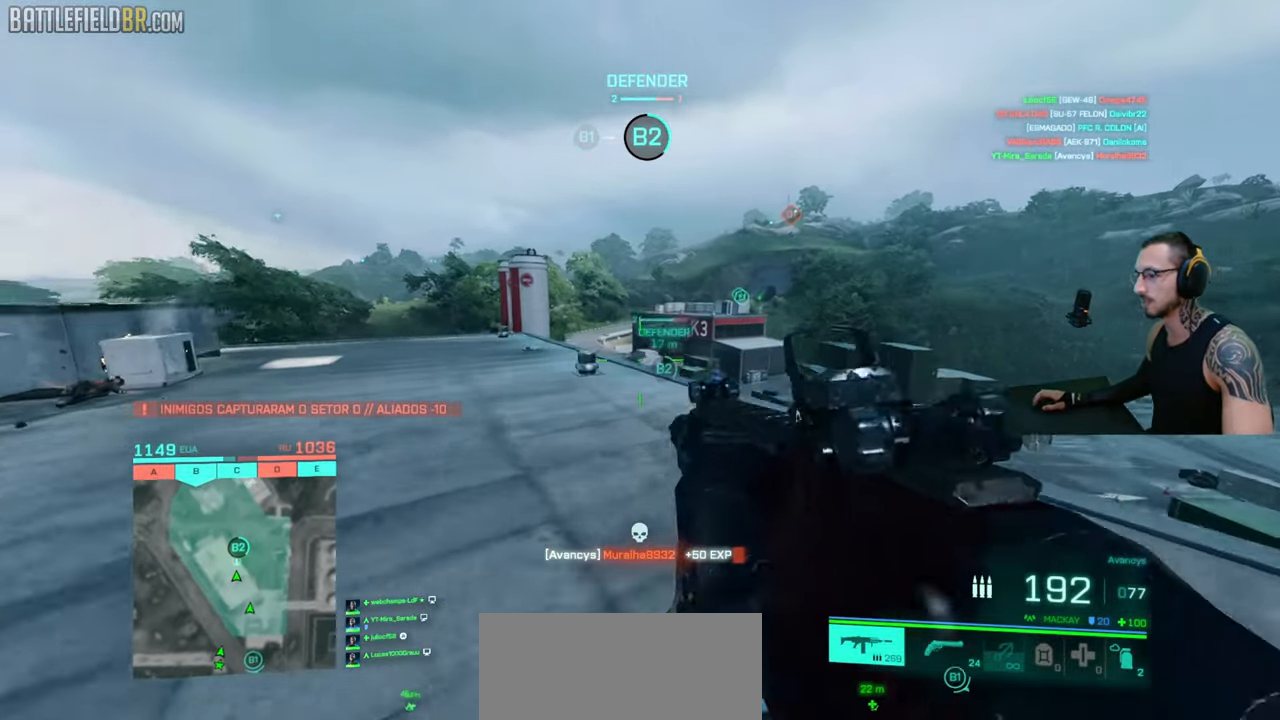
{"keys": ["d", "shift", "w"], "mouse": [], "events": [[117, "shift", "down"], [134, "w", "down"], [184, "shift", "up"], [200, "w", "up"], [250, "w", "down"], [267, "shift", "down"], [367, "d", "down"]]}
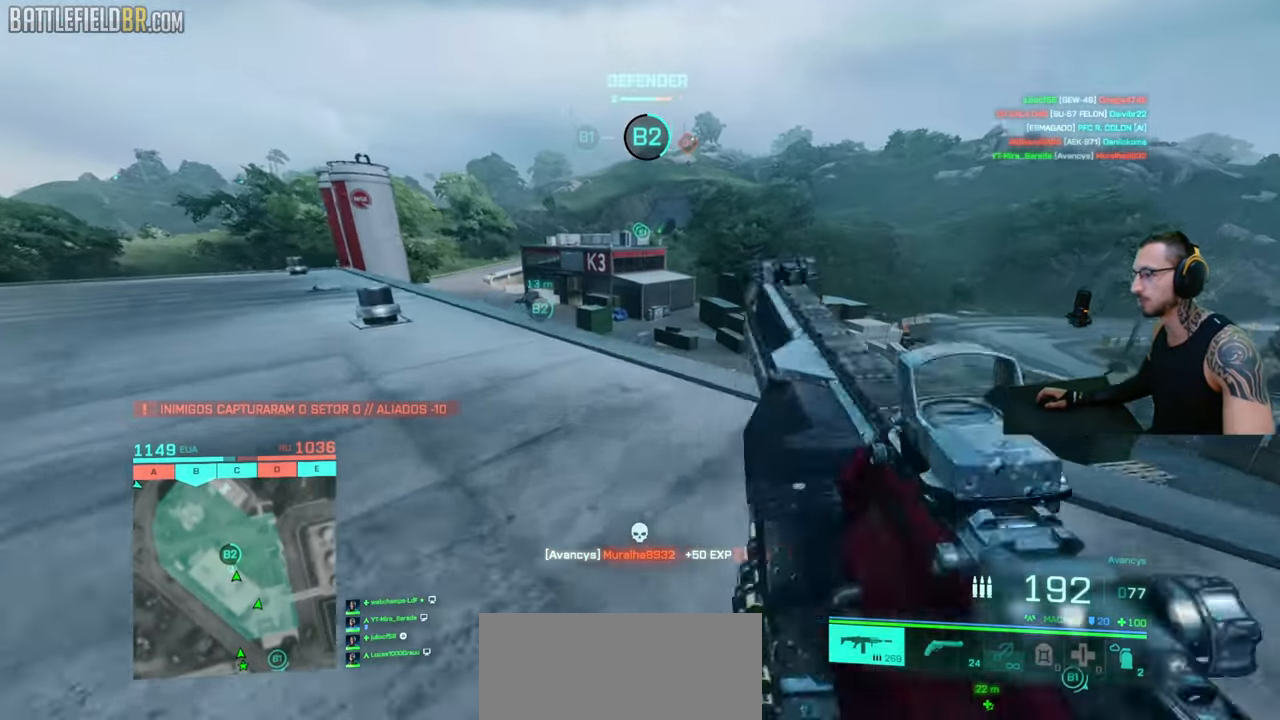
{"keys": ["a", "shift", "w"], "mouse": [], "events": [[184, "a", "down"], [250, "a", "up"], [350, "a", "down"], [400, "d", "up"]]}
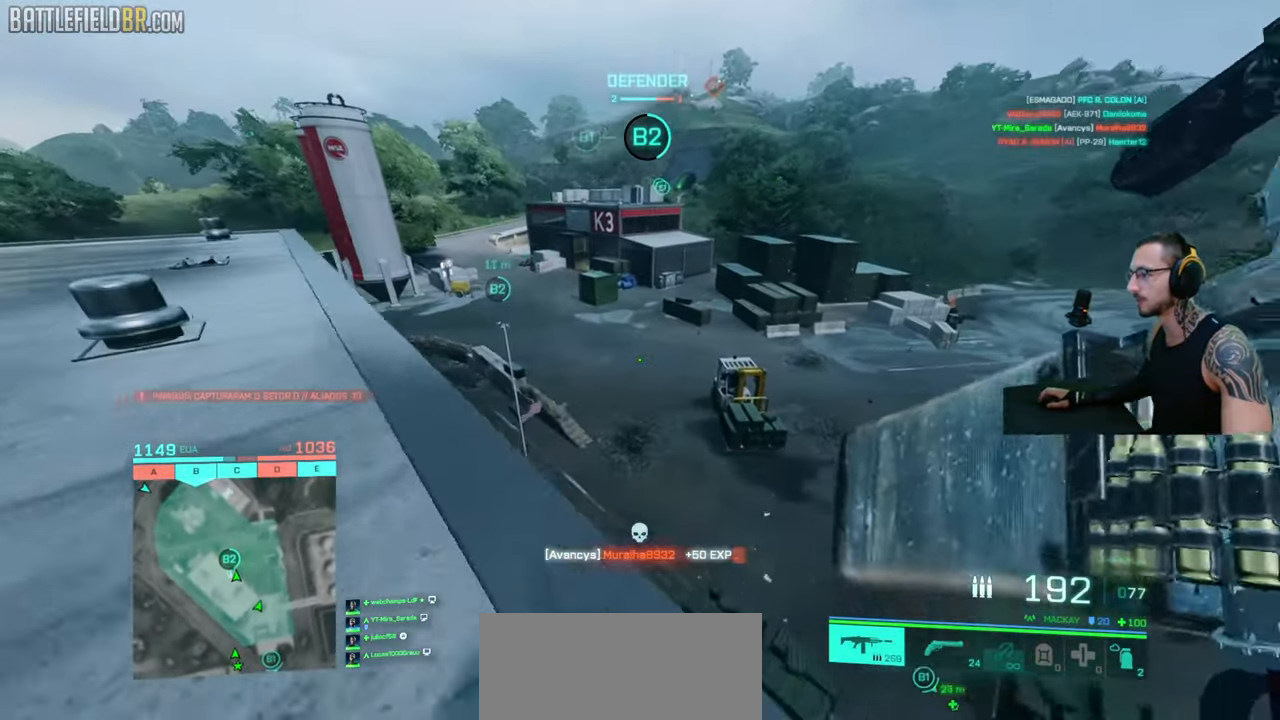
{"keys": ["a", "shift", "w"], "mouse": [], "events": []}
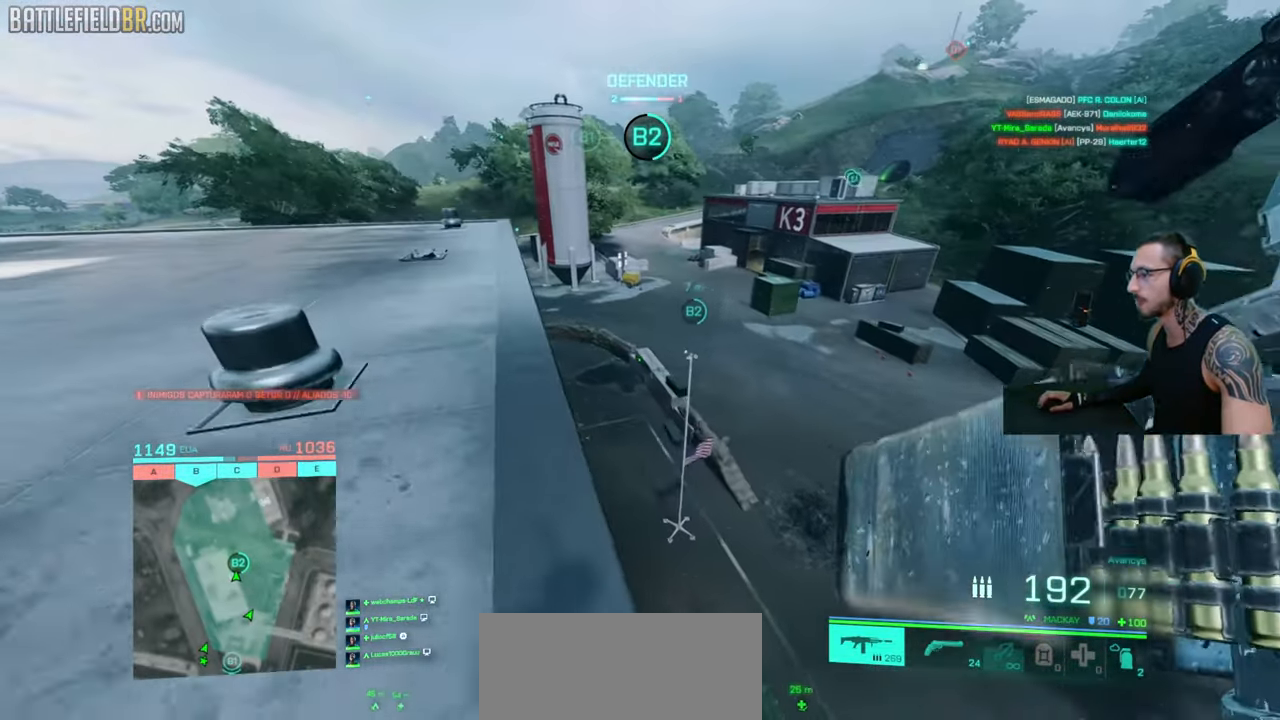
{"keys": [], "mouse": [], "events": [[217, "ctrl", "down"], [267, "w", "up"], [300, "a", "up"], [317, "space", "down"], [367, "ctrl", "up"], [367, "shift", "up"], [400, "space", "up"]]}
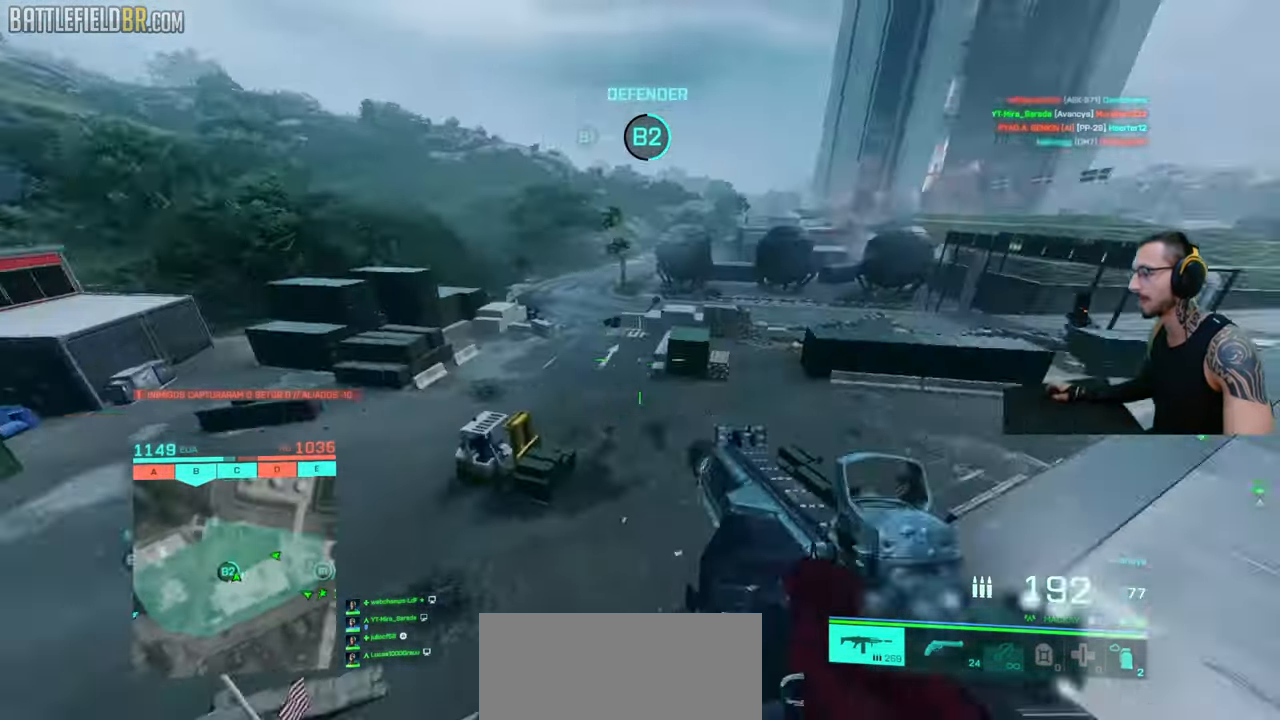
{"keys": ["shift", "w"], "mouse": [], "events": [[234, "space", "down"], [284, "space", "up"], [384, "shift", "down"], [384, "w", "down"], [400, "a", "down"], [417, "a", "up"], [417, "shift", "up"], [484, "shift", "down"]]}
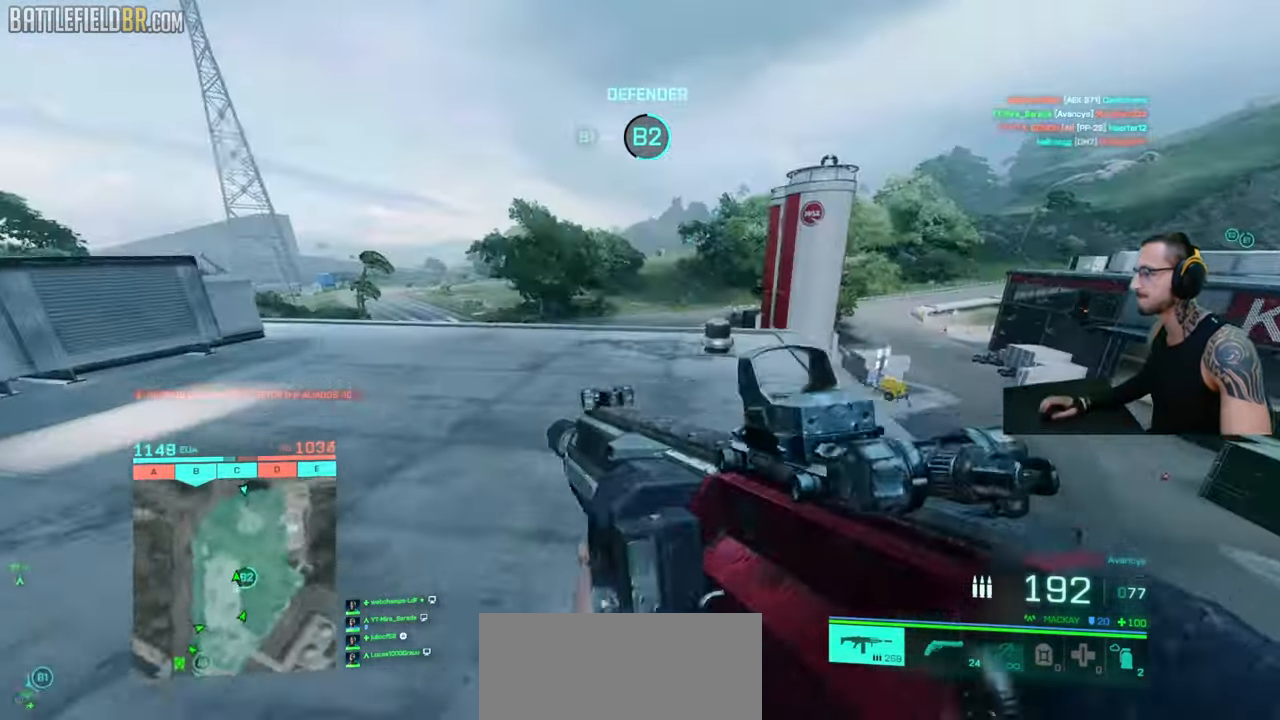
{"keys": ["shift", "w"], "mouse": [], "events": [[184, "d", "down"], [317, "d", "up"]]}
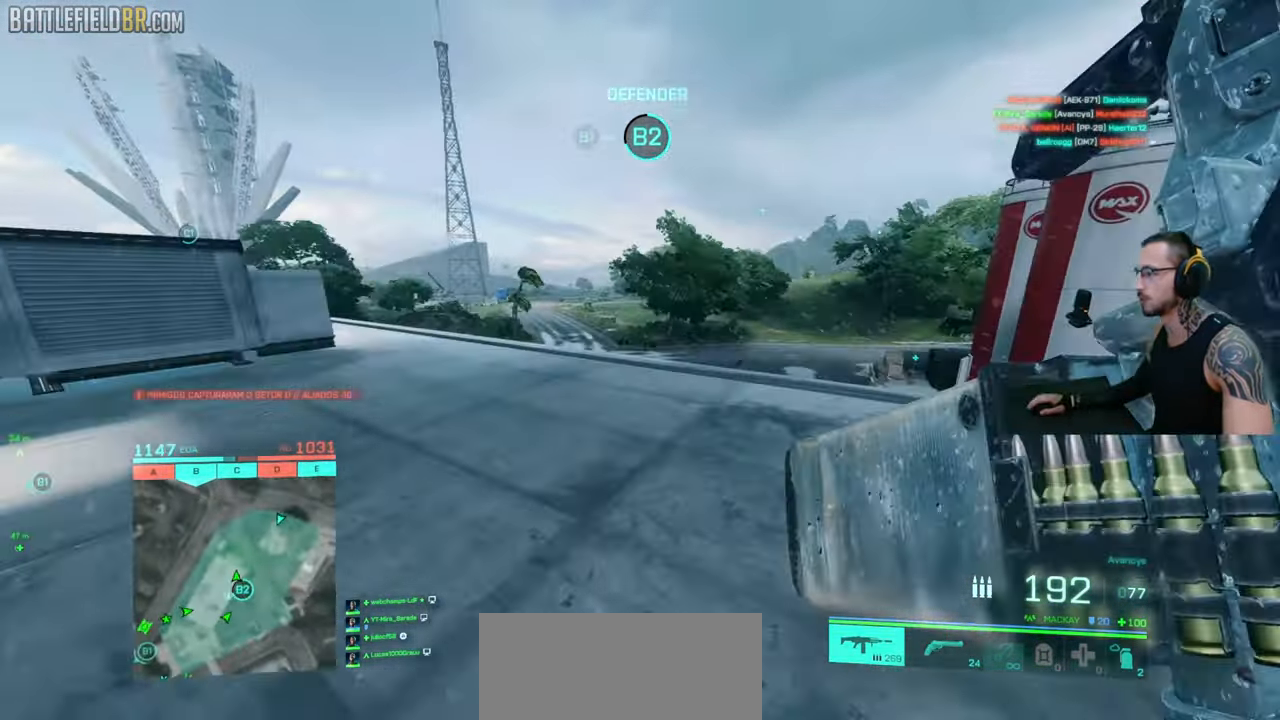
{"keys": ["a", "shift", "w"], "mouse": [], "events": [[334, "a", "down"]]}